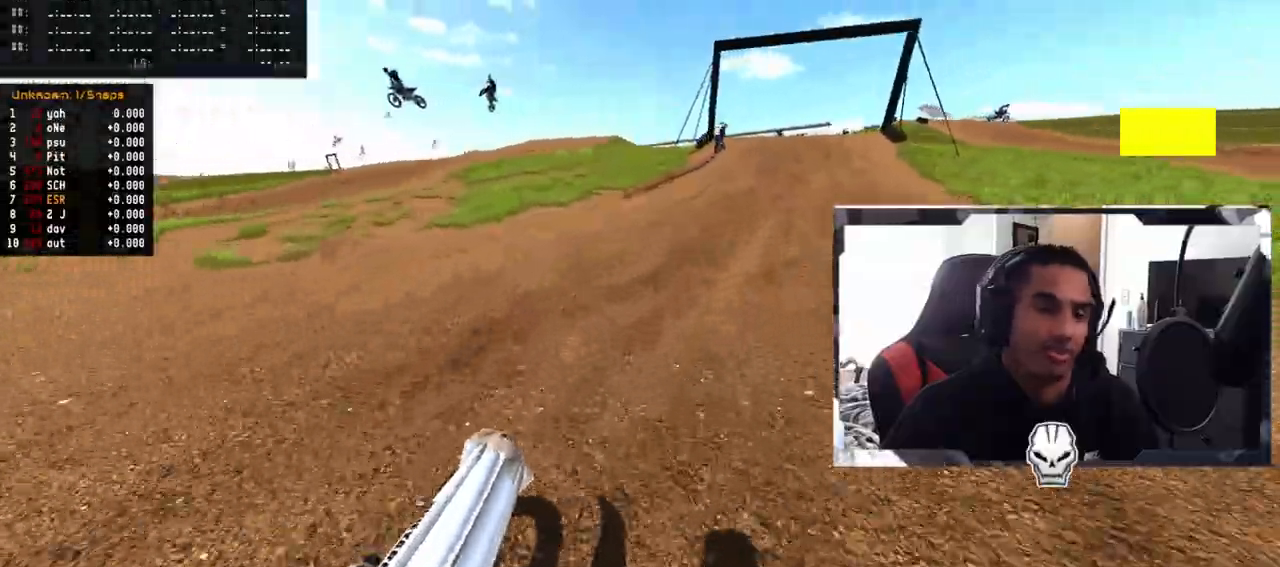
Gameplay with a controller (PlayStation layout); each line is a JSON object with the inputs held at the frame after it. "events" lists button and stick changes between this image and that frame as [ms after this image, input, new state], when the widget could be followed in between.
{"buttons": ["R2"], "left_stick": "up-right", "right_stick": "up-right", "events": [[117, "left_stick", "center"], [417, "left_stick", "up-right"]]}
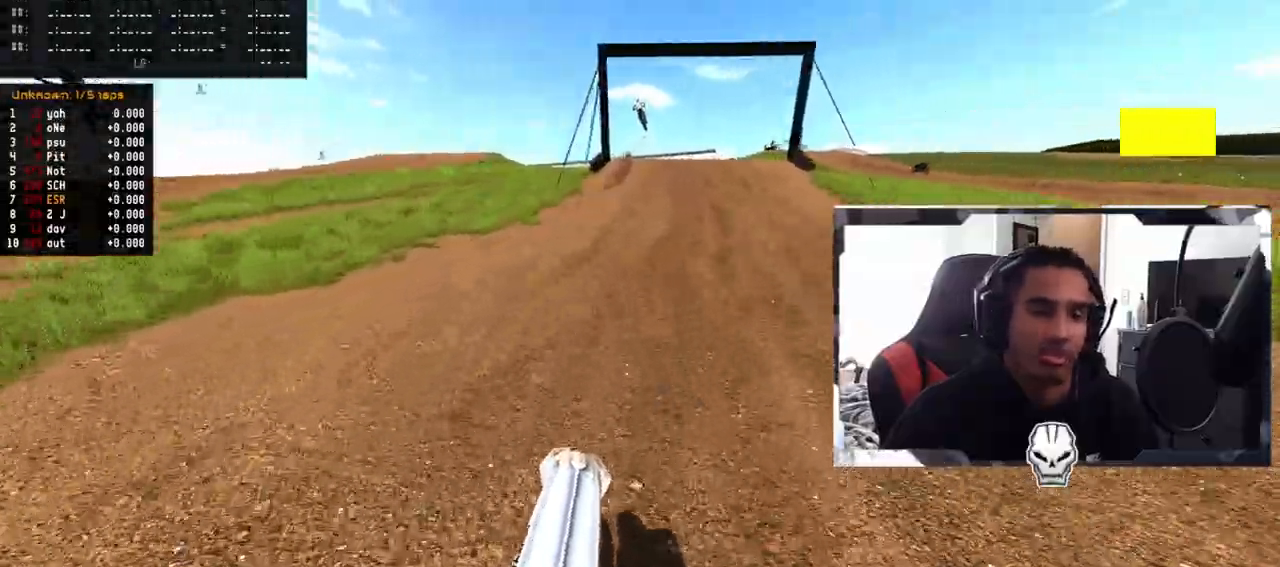
{"buttons": ["R2"], "left_stick": "center", "right_stick": "center", "events": [[33, "left_stick", "center"], [150, "left_stick", "up-right"], [250, "left_stick", "center"], [250, "right_stick", "center"]]}
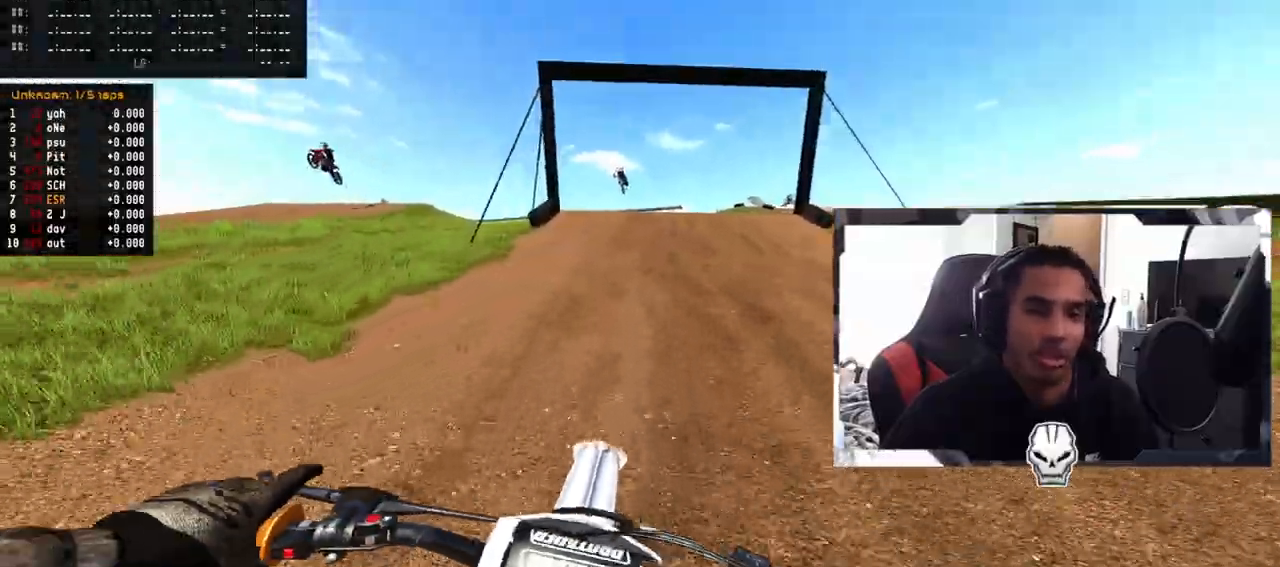
{"buttons": ["R2"], "left_stick": "center", "right_stick": "center", "events": [[200, "right_stick", "down"], [483, "right_stick", "center"]]}
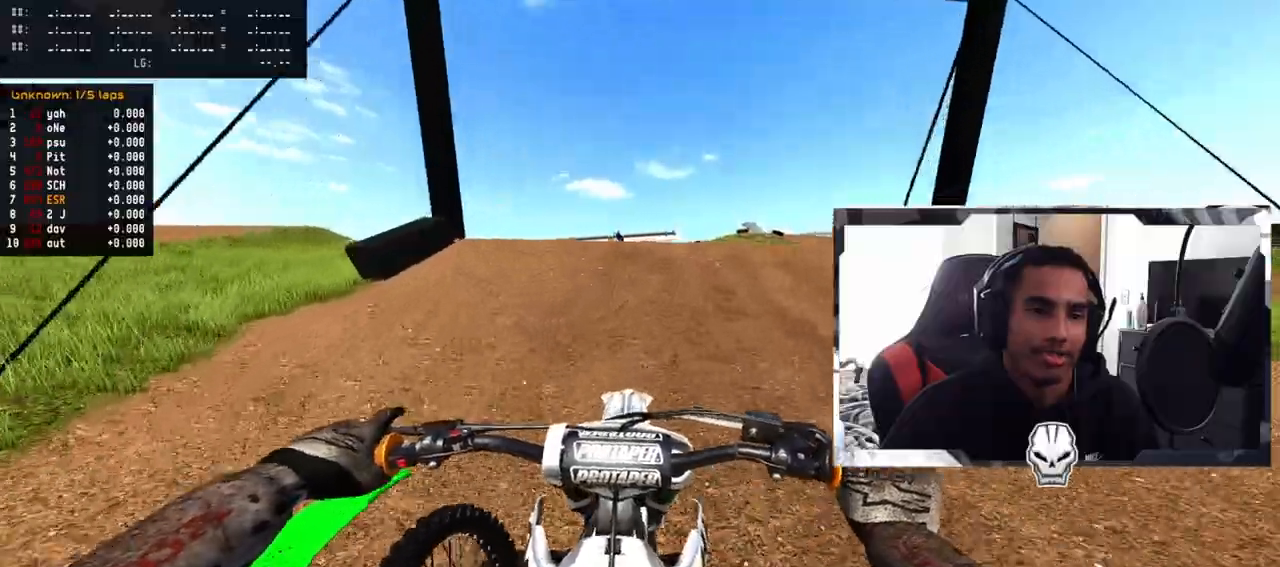
{"buttons": [], "left_stick": "center", "right_stick": "up-right", "events": [[100, "R3", "down"], [200, "R3", "up"], [283, "right_stick", "up"], [433, "right_stick", "up-right"], [467, "R2", "up"]]}
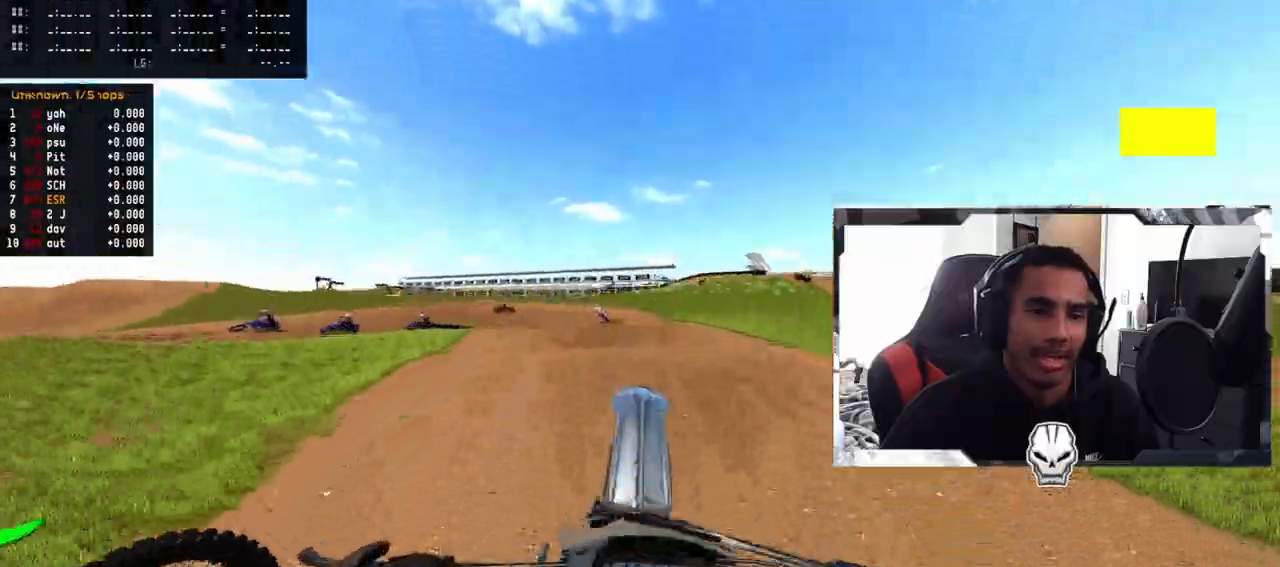
{"buttons": [], "left_stick": "up-left", "right_stick": "center", "events": [[83, "left_stick", "up-left"], [117, "right_stick", "center"]]}
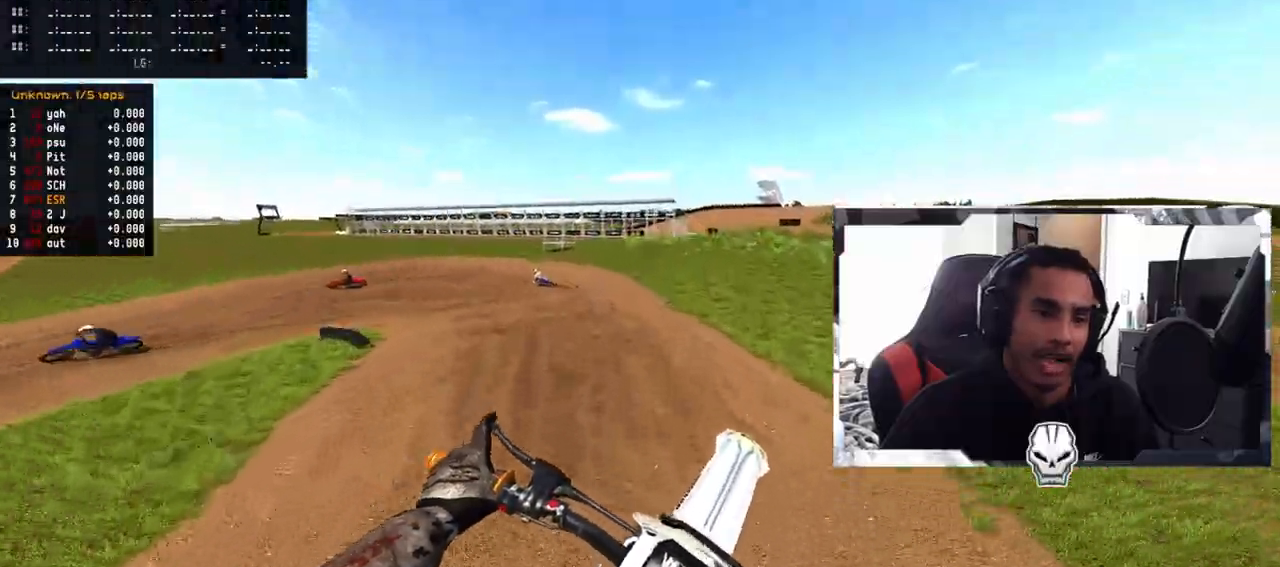
{"buttons": ["R2"], "left_stick": "left", "right_stick": "up", "events": [[200, "R2", "down"], [250, "left_stick", "center"], [317, "right_stick", "up"], [483, "left_stick", "left"]]}
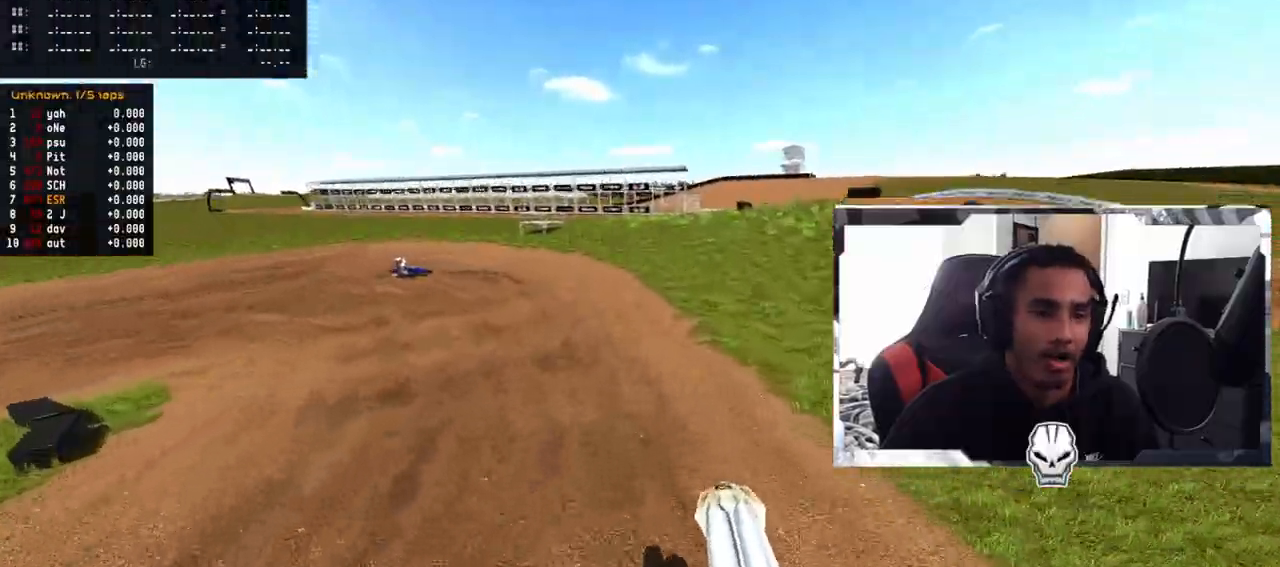
{"buttons": ["R2", "R3"], "left_stick": "left", "right_stick": "center", "events": [[117, "right_stick", "center"], [433, "R3", "down"]]}
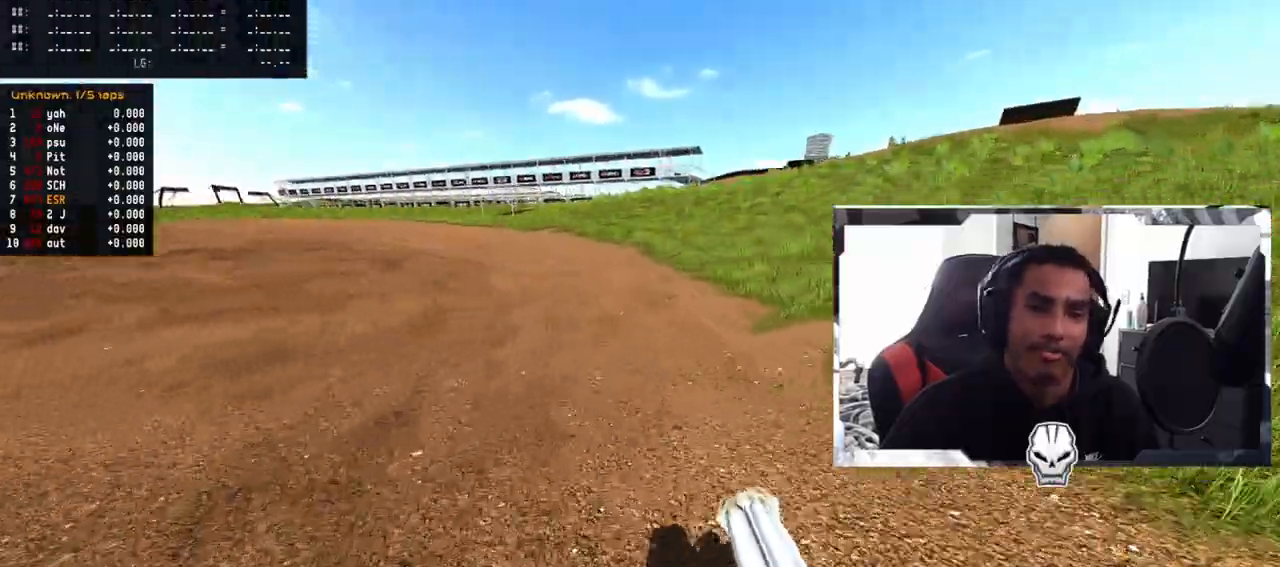
{"buttons": ["R2"], "left_stick": "left", "right_stick": "center", "events": [[17, "R3", "up"], [67, "R2", "up"], [367, "R2", "down"]]}
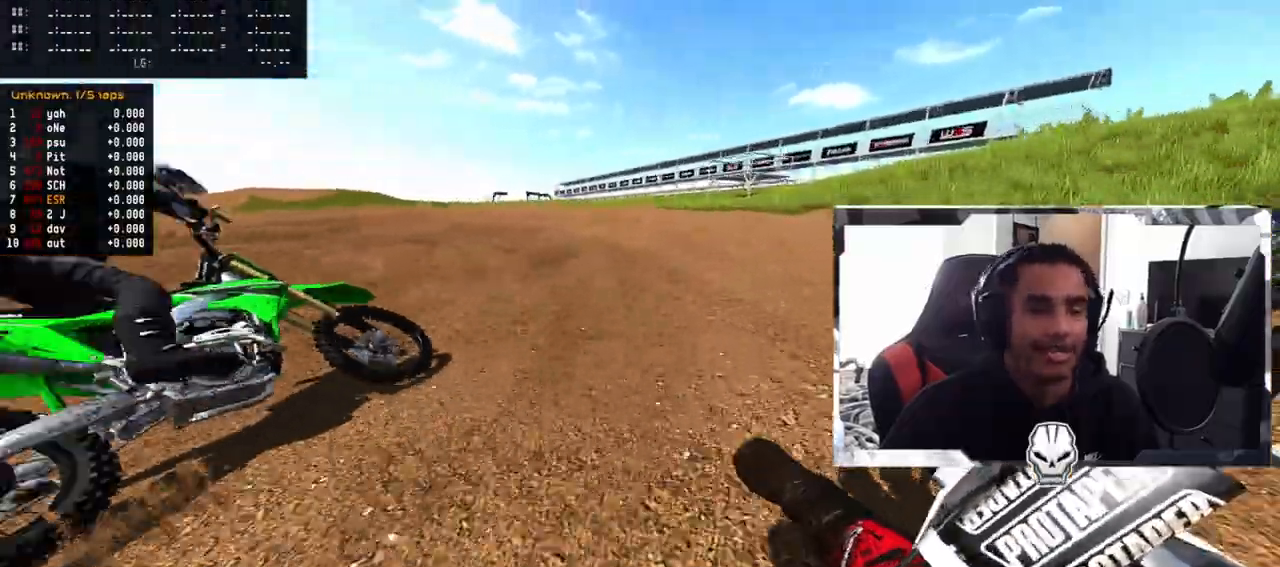
{"buttons": ["R2"], "left_stick": "left", "right_stick": "center", "events": []}
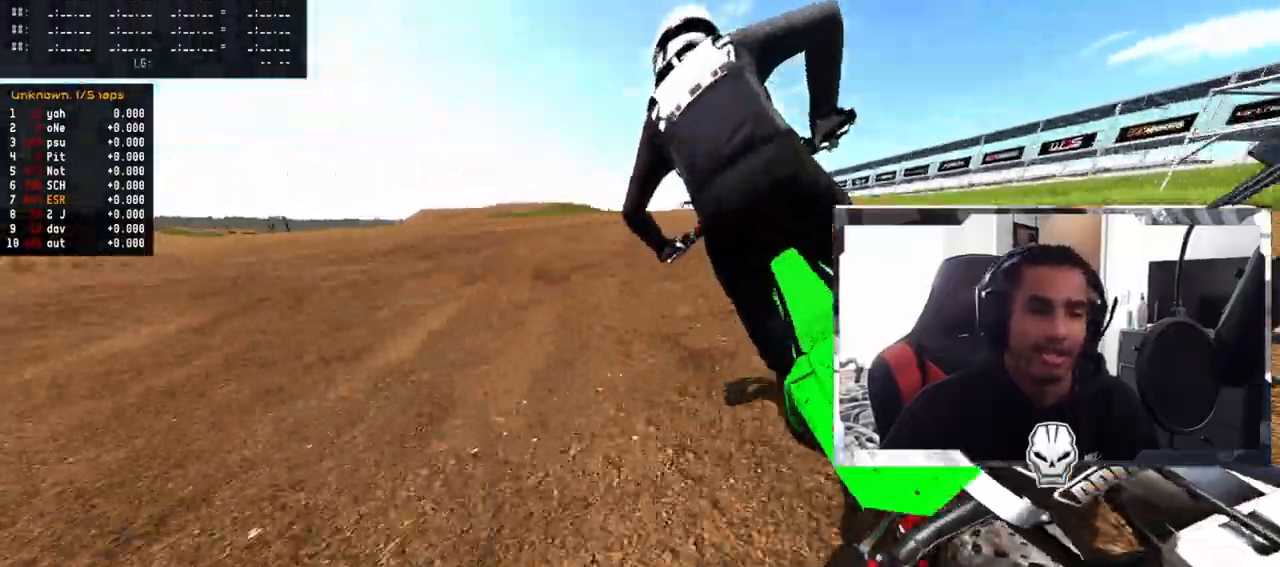
{"buttons": [], "left_stick": "center", "right_stick": "center", "events": [[167, "L2", "down"], [233, "left_stick", "center"], [367, "L2", "up"], [383, "R2", "up"]]}
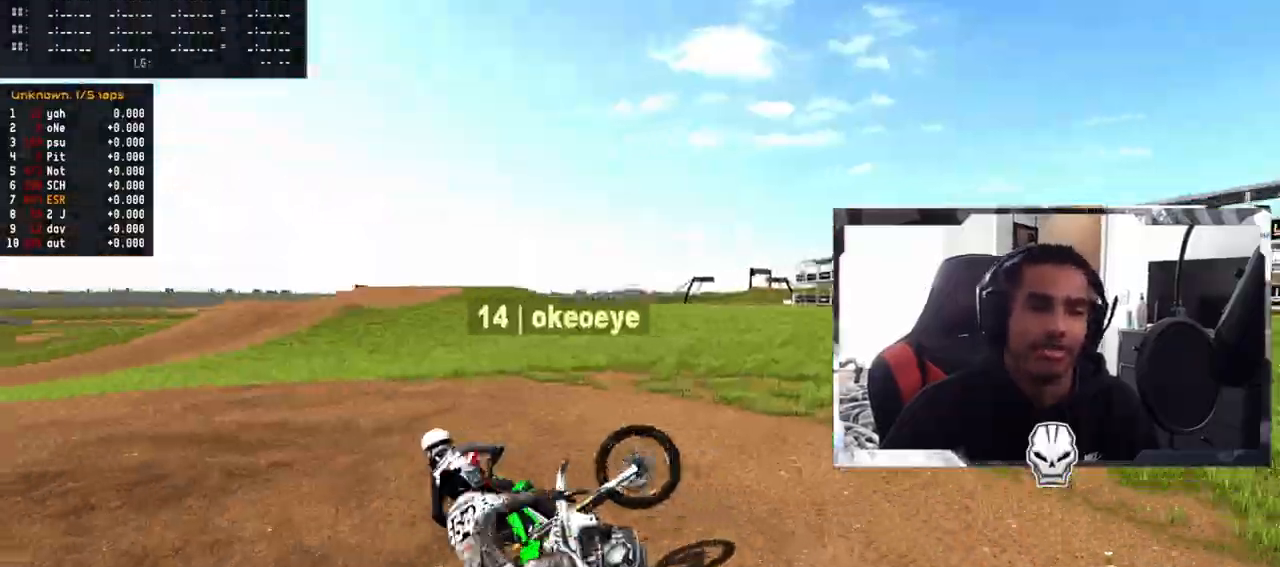
{"buttons": [], "left_stick": "center", "right_stick": "center", "events": []}
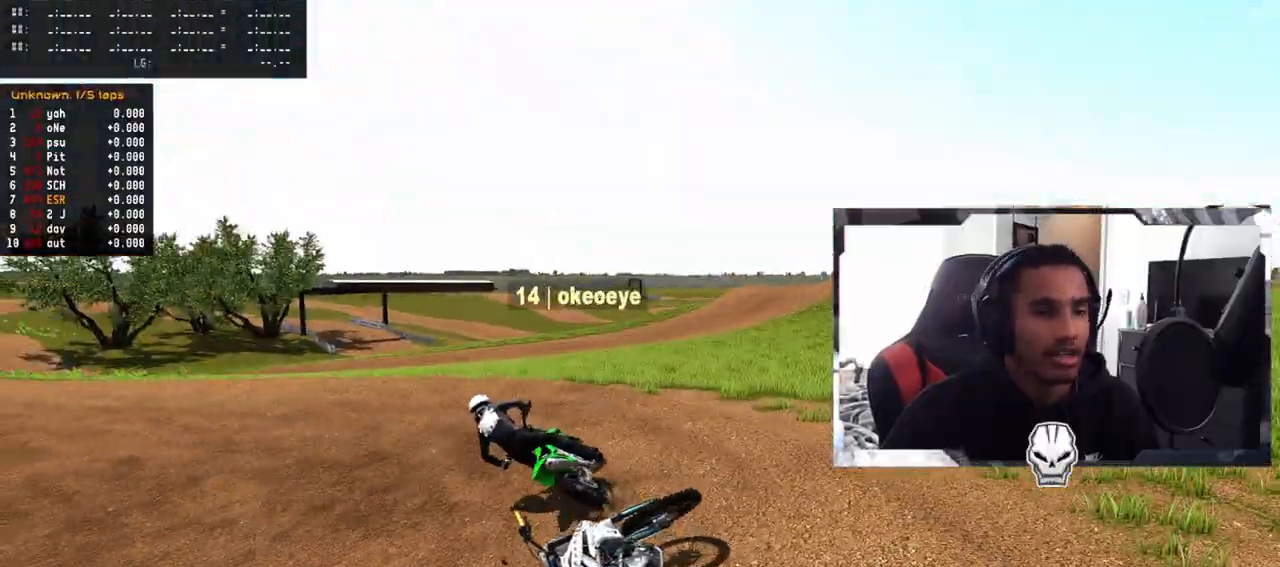
{"buttons": [], "left_stick": "center", "right_stick": "center", "events": []}
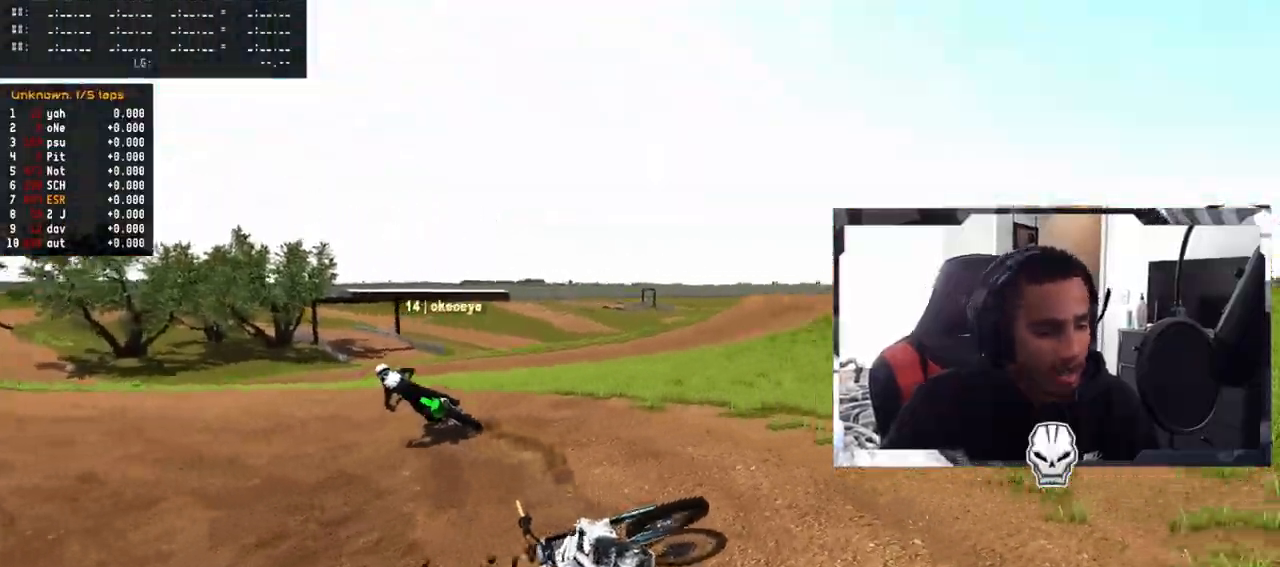
{"buttons": [], "left_stick": "center", "right_stick": "center", "events": []}
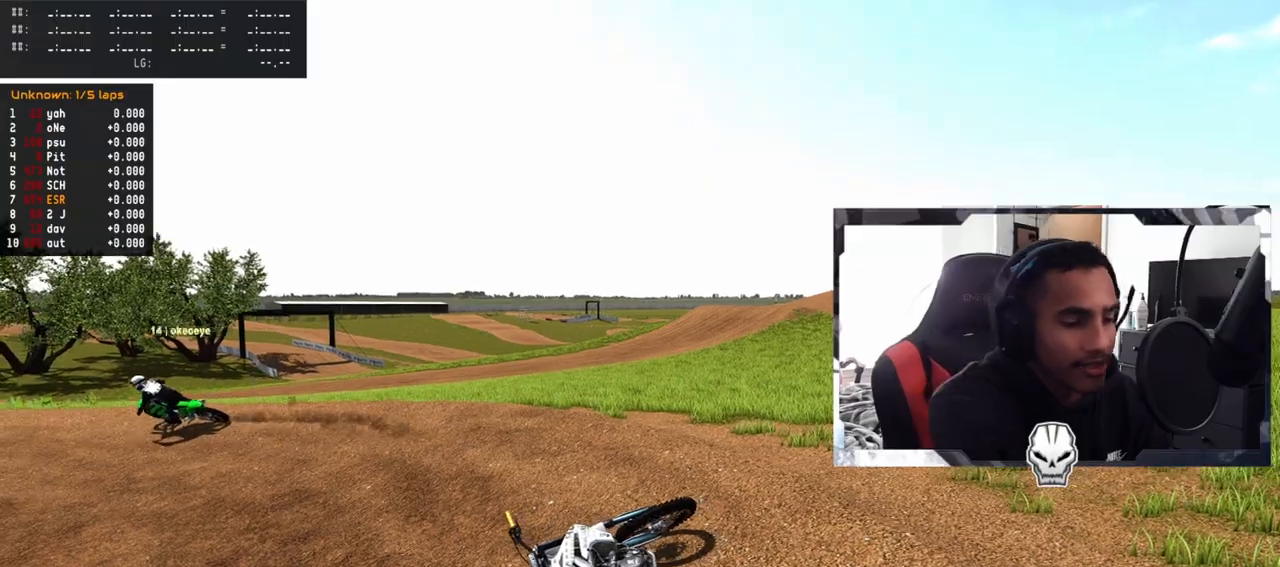
{"buttons": [], "left_stick": "center", "right_stick": "center", "events": []}
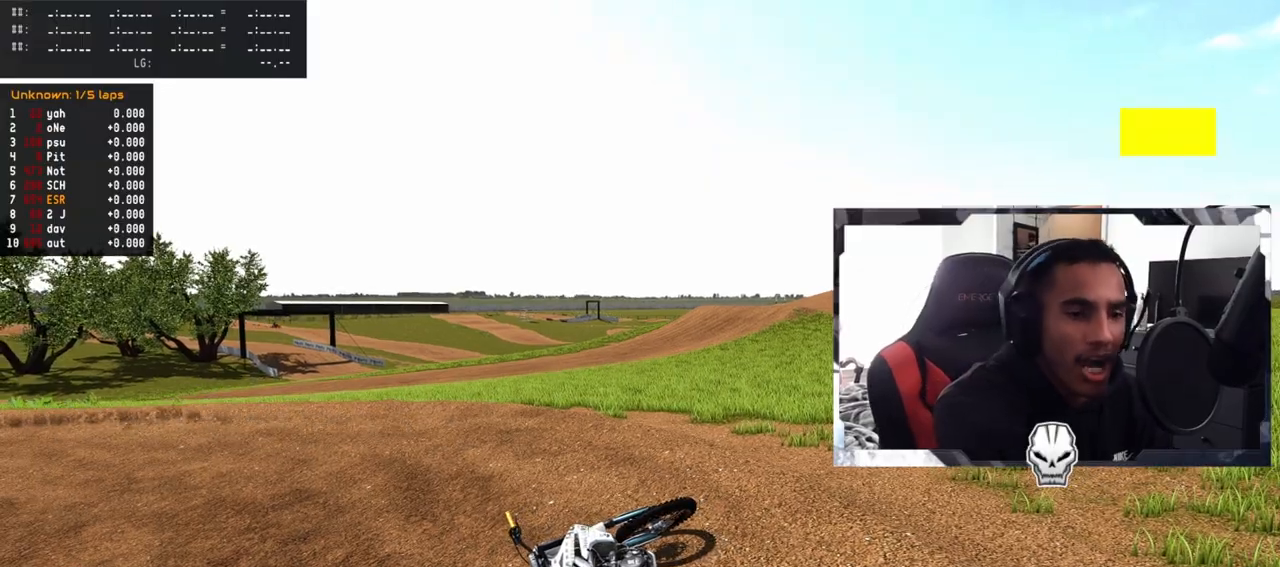
{"buttons": [], "left_stick": "center", "right_stick": "center", "events": []}
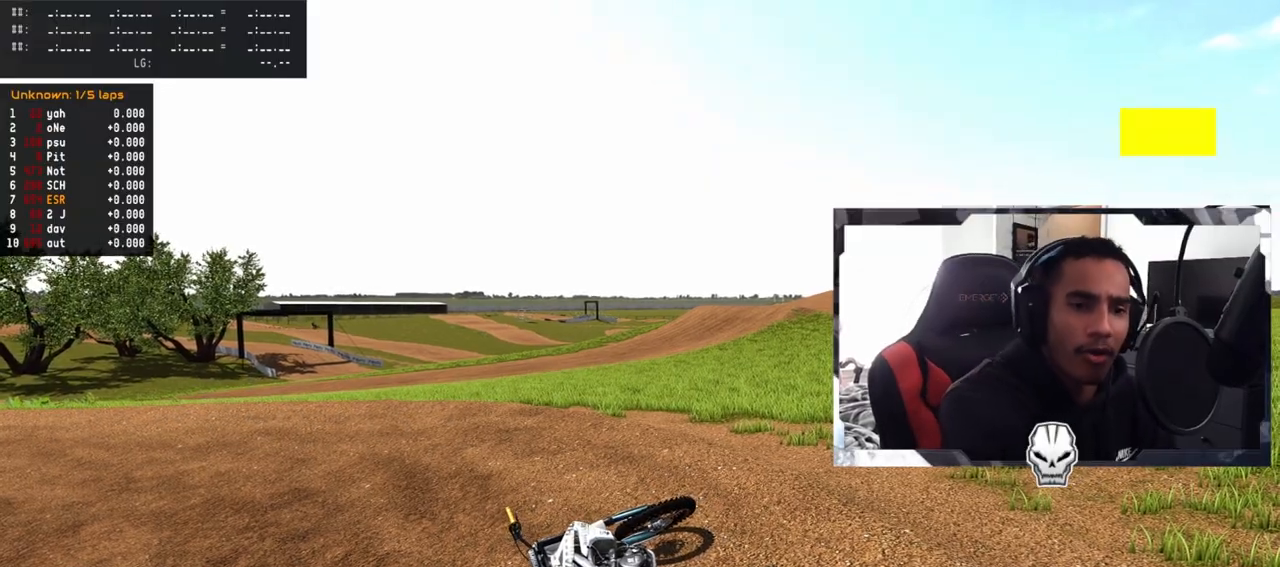
{"buttons": [], "left_stick": "center", "right_stick": "center", "events": []}
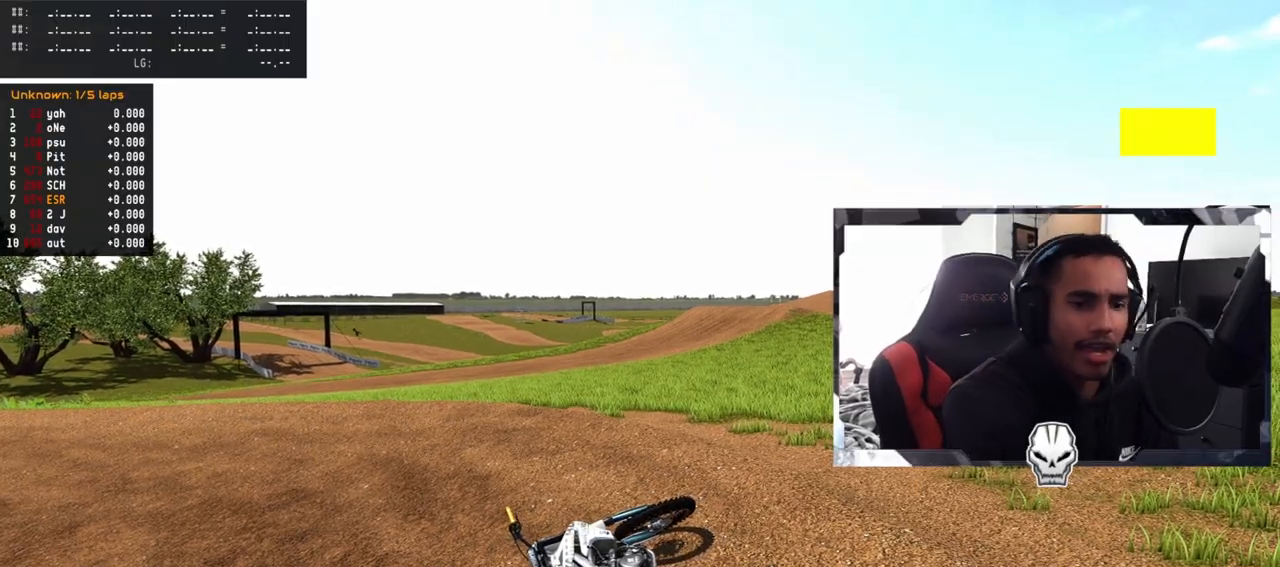
{"buttons": [], "left_stick": "center", "right_stick": "center", "events": []}
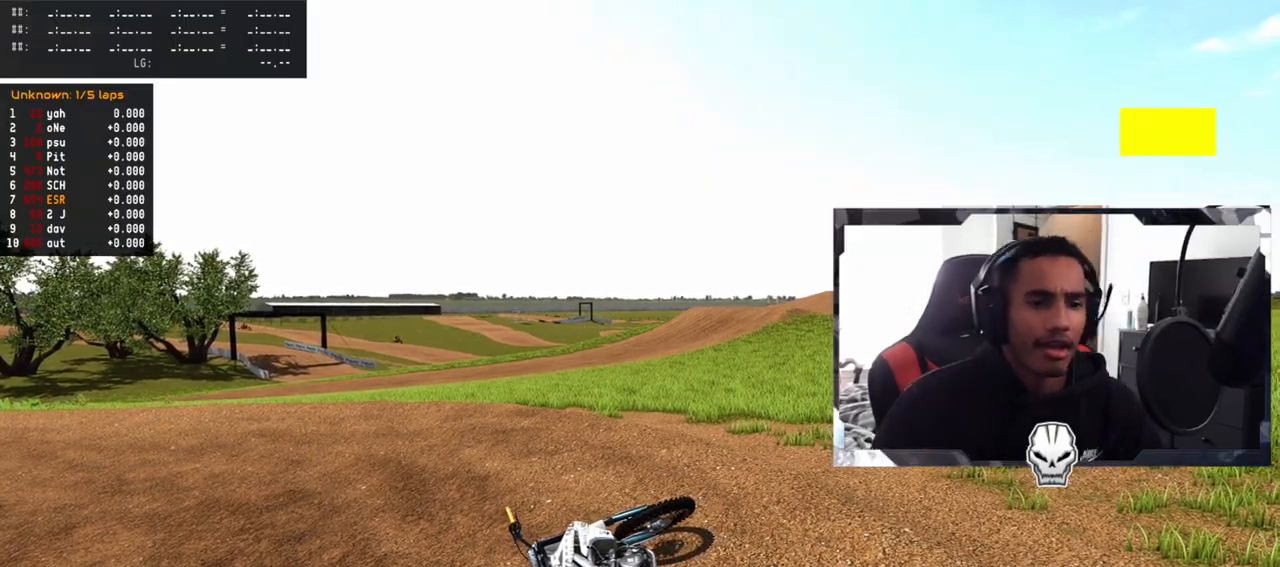
{"buttons": ["SQUARE"], "left_stick": "center", "right_stick": "center", "events": [[283, "SELECT", "down"], [417, "SELECT", "up"], [500, "SQUARE", "down"]]}
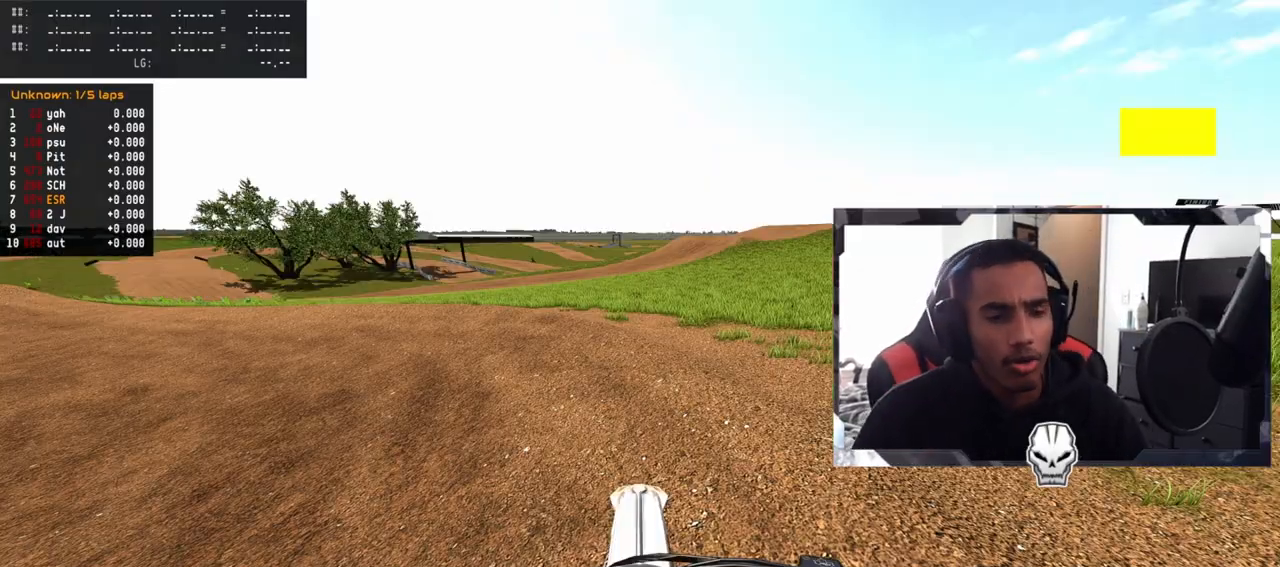
{"buttons": [], "left_stick": "up-left", "right_stick": "center", "events": [[100, "SQUARE", "up"], [117, "R2", "down"], [217, "right_stick", "up"], [267, "left_stick", "up-left"], [300, "R3", "down"], [417, "R3", "up"], [433, "right_stick", "center"], [450, "R2", "up"]]}
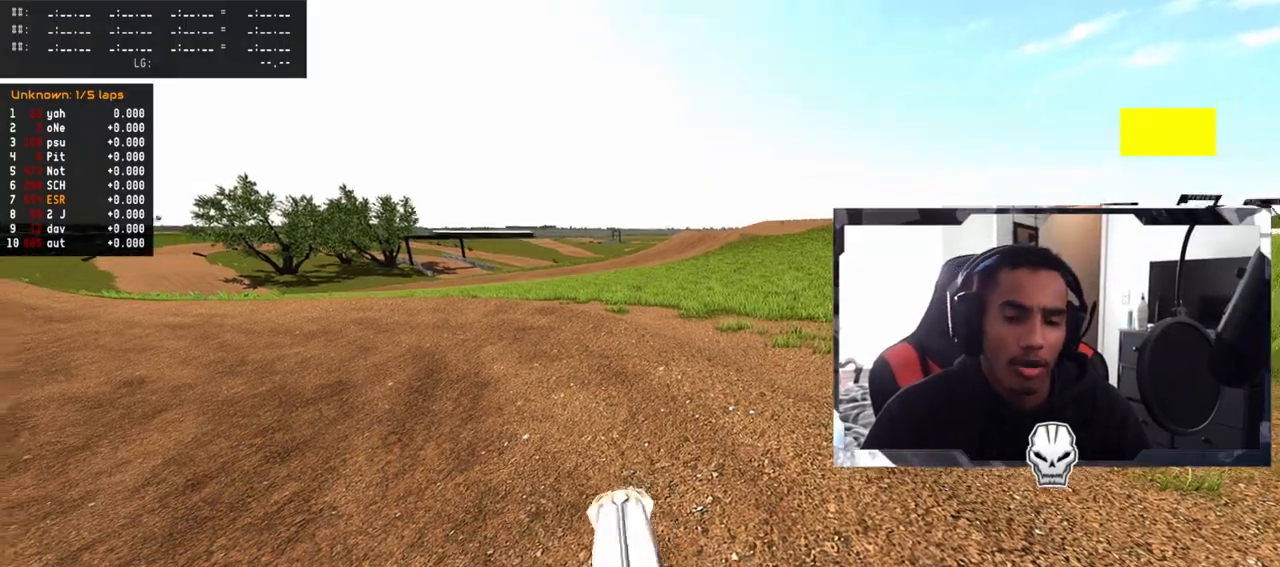
{"buttons": ["R2"], "left_stick": "up-left", "right_stick": "center", "events": [[183, "R2", "down"], [217, "R3", "down"], [317, "R3", "up"], [383, "R2", "up"], [483, "R2", "down"]]}
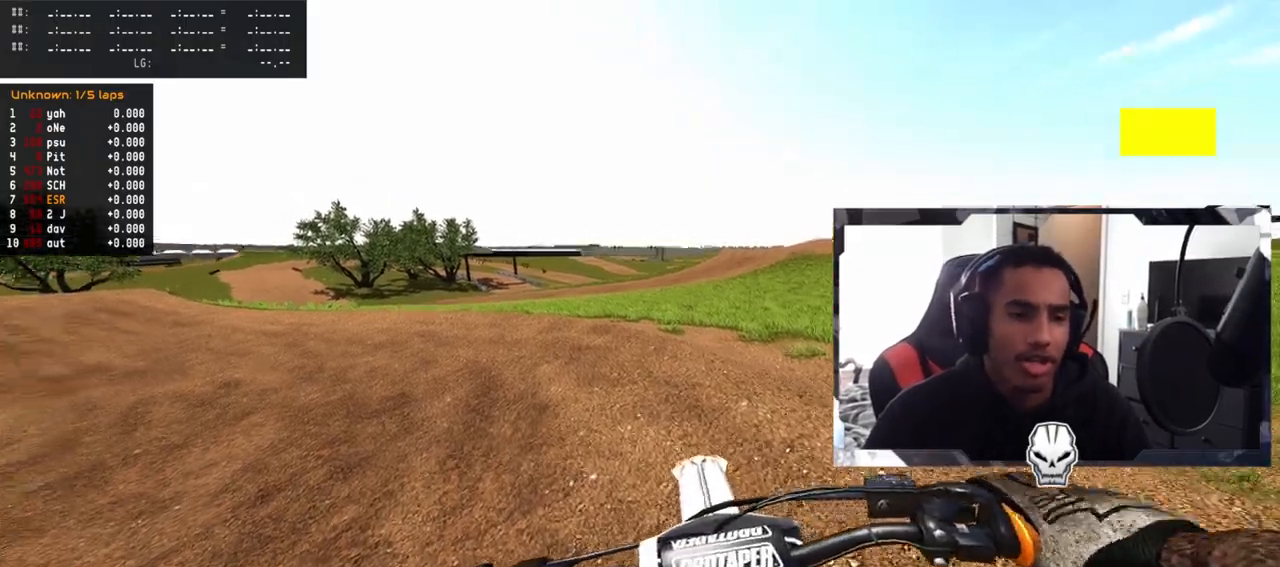
{"buttons": ["R2"], "left_stick": "up-left", "right_stick": "center", "events": []}
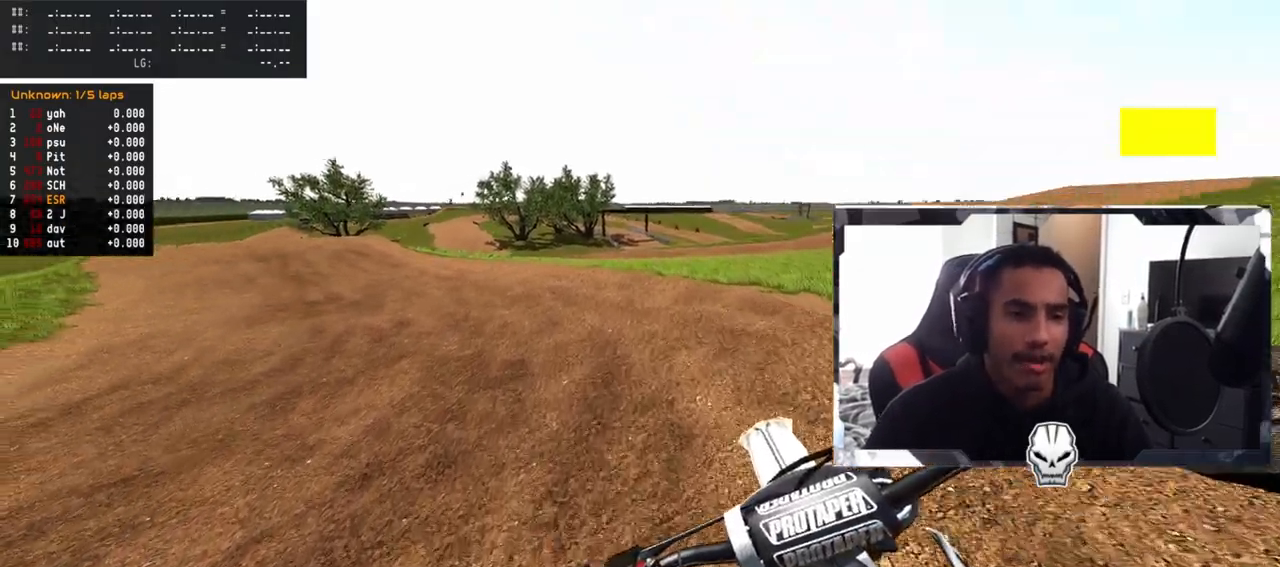
{"buttons": ["R2"], "left_stick": "up-left", "right_stick": "center", "events": []}
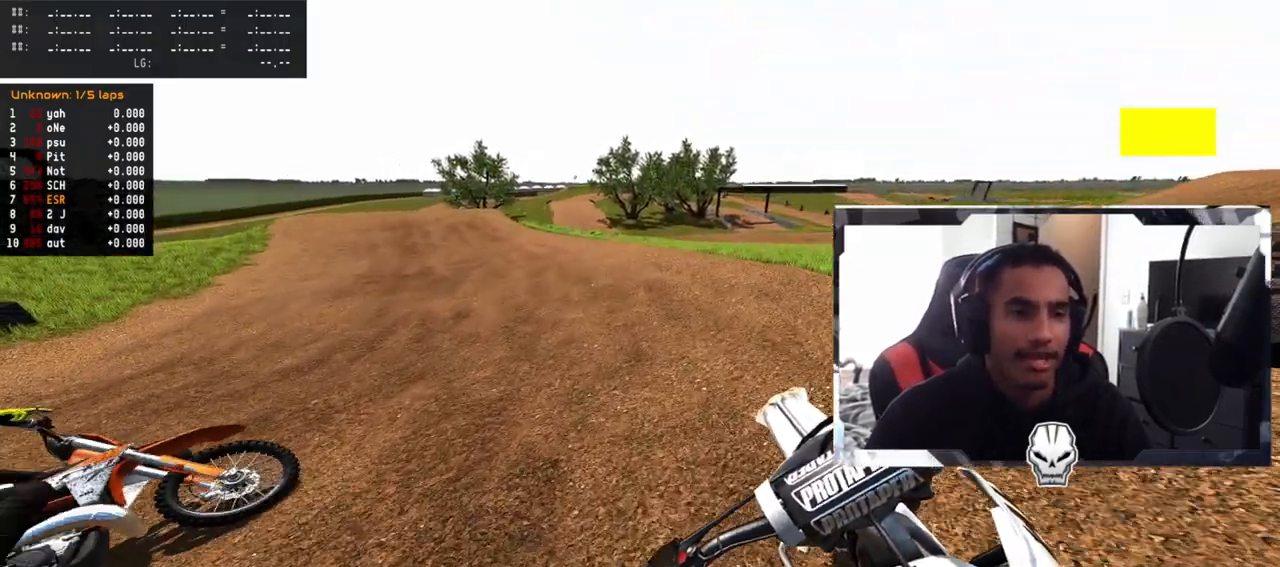
{"buttons": ["R2"], "left_stick": "up-left", "right_stick": "center", "events": [[167, "TRIANGLE", "down"], [250, "TRIANGLE", "up"]]}
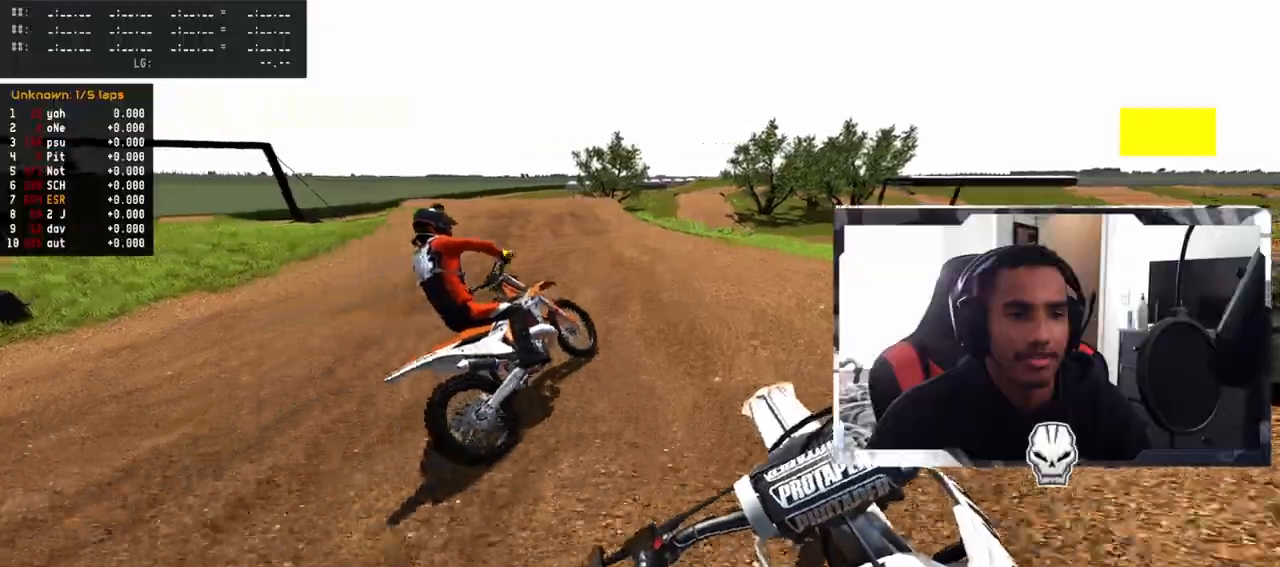
{"buttons": ["R2"], "left_stick": "up", "right_stick": "center", "events": [[467, "left_stick", "up"]]}
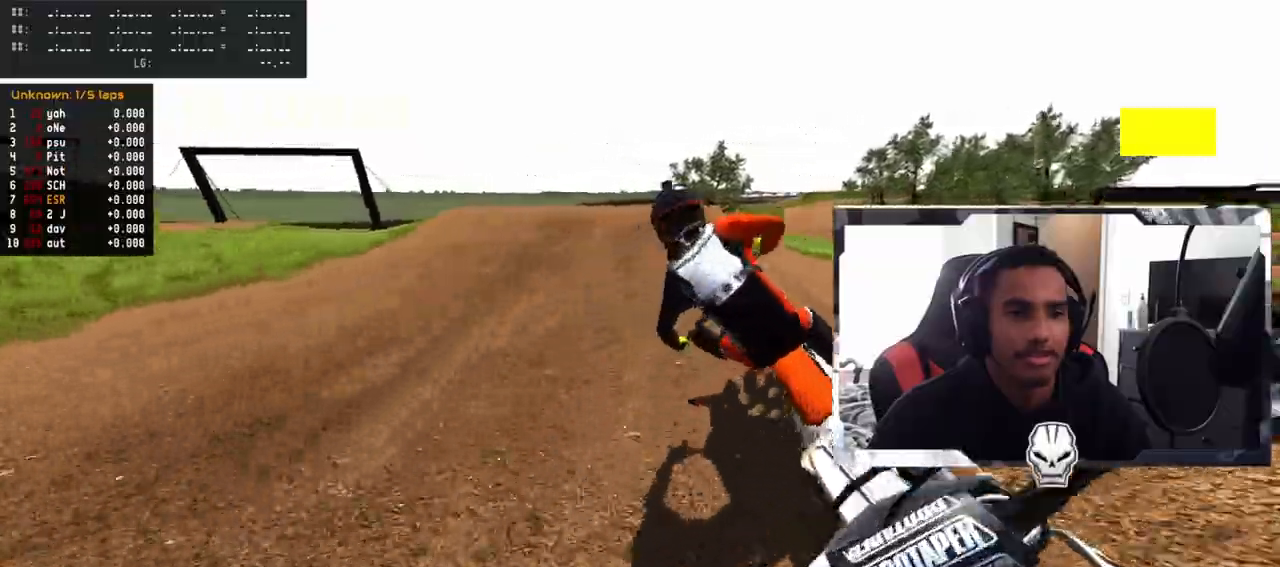
{"buttons": ["R2"], "left_stick": "up", "right_stick": "center", "events": [[217, "R2", "up"], [333, "R2", "down"]]}
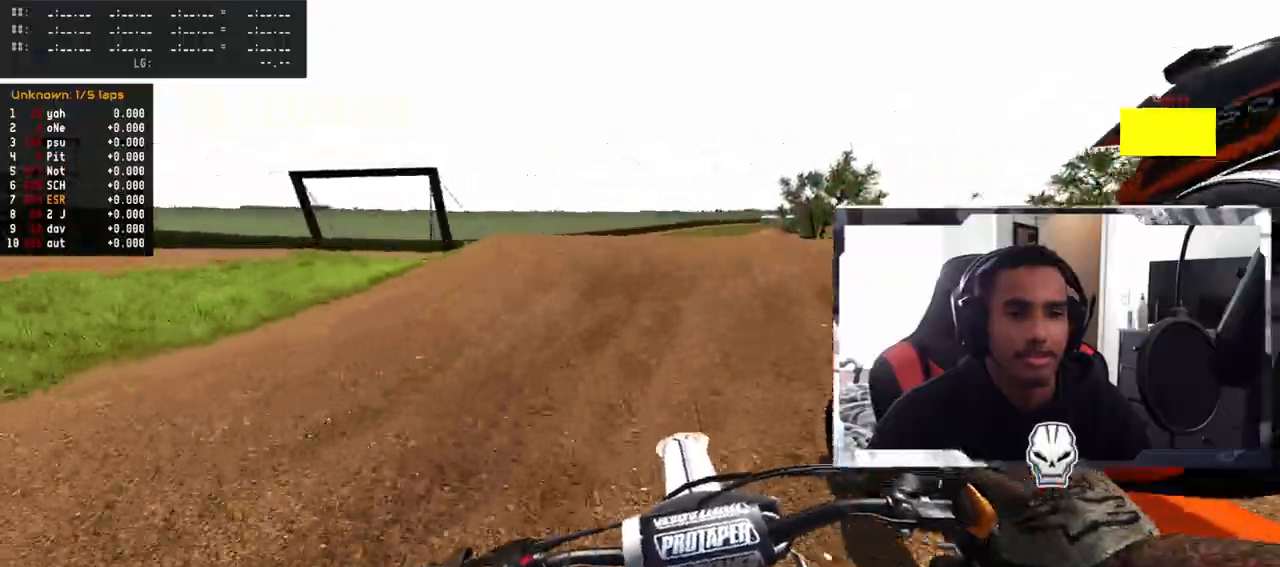
{"buttons": ["R2"], "left_stick": "center", "right_stick": "up", "events": [[300, "R3", "down"], [450, "R3", "up"], [450, "right_stick", "up"], [500, "left_stick", "center"]]}
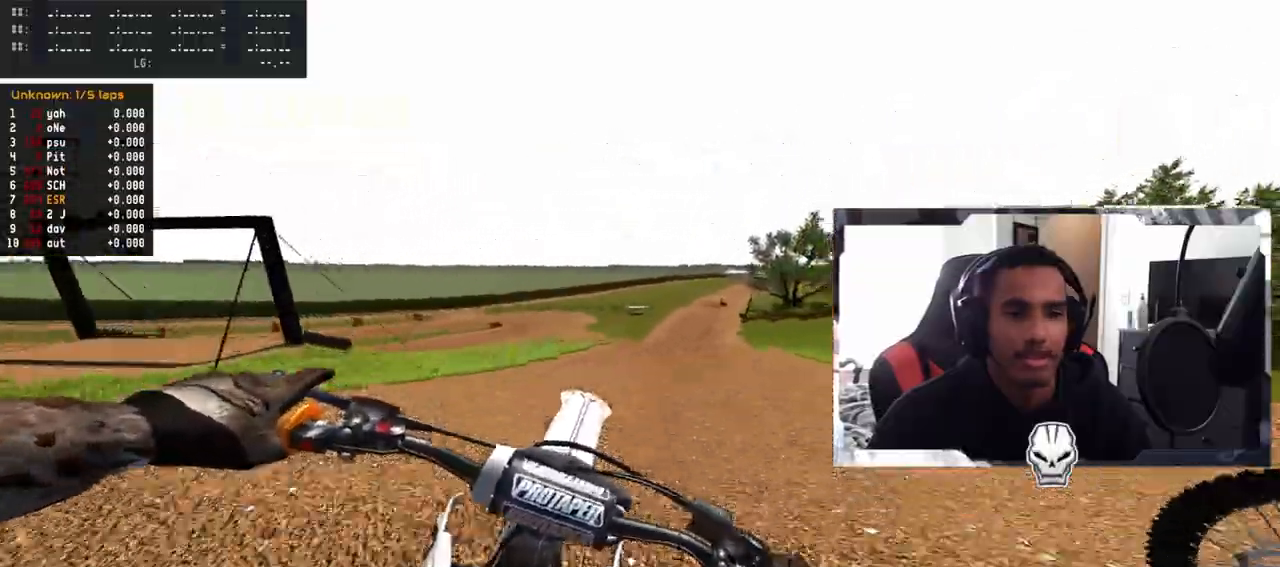
{"buttons": [], "left_stick": "left", "right_stick": "center", "events": [[150, "left_stick", "up-right"], [200, "R2", "up"], [267, "right_stick", "center"], [400, "left_stick", "center"], [483, "left_stick", "left"]]}
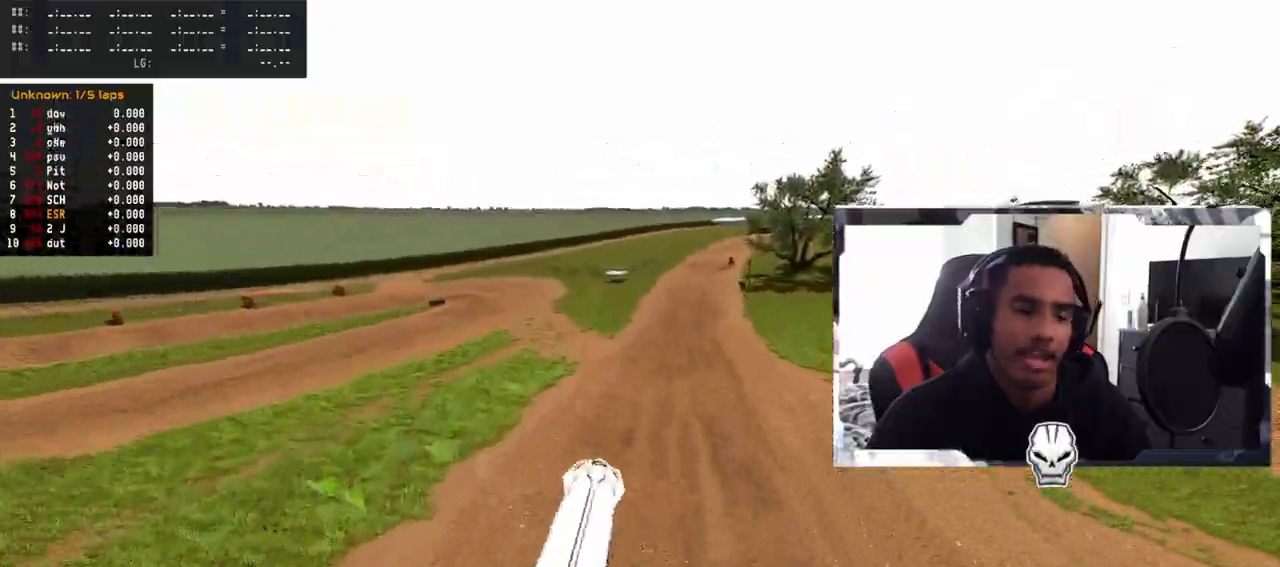
{"buttons": ["R2"], "left_stick": "center", "right_stick": "center", "events": [[150, "R2", "down"], [150, "left_stick", "center"]]}